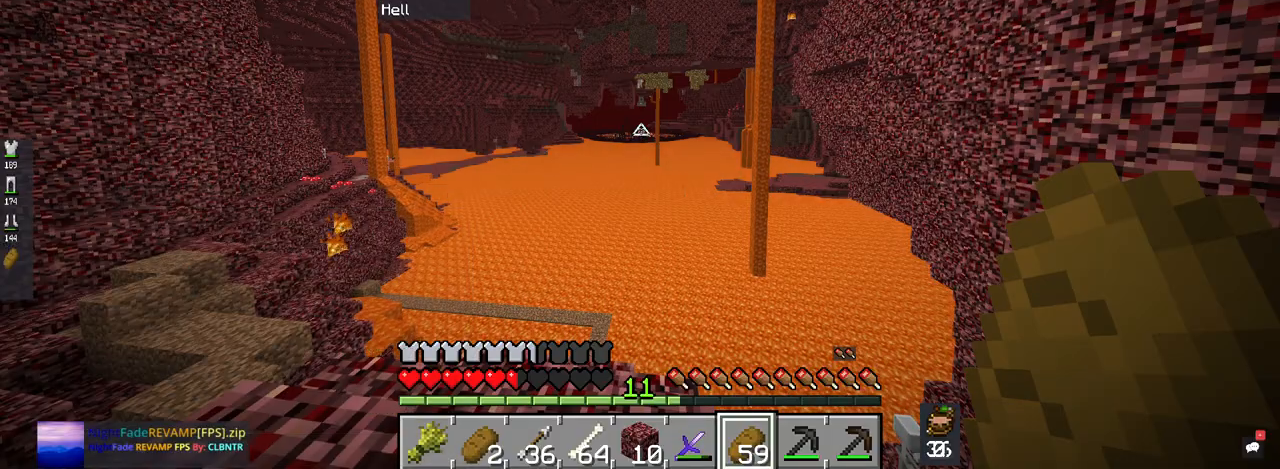
Gameplay with keyboard and mouse; each line is a JSON object with the keys and mouse buttons held at the frame after it. "events" lists presses ("down") and releases ("up") of "a", "d", "s", "space", "w", "mouse_left" and "mouse_right" between this image and that frame as [ms after this image, input, new state], when the widget could be followed in between. "mouse_left", "mouse_right" = the "left", "right" buttons of the "mouse" list. No other keys are recorded. Fast repeated clicks can show as one long hold. Mouse movement is not recorded.
{"keys": ["w"], "mouse": [], "events": [[300, "a", "down"], [367, "w", "down"], [434, "a", "up"]]}
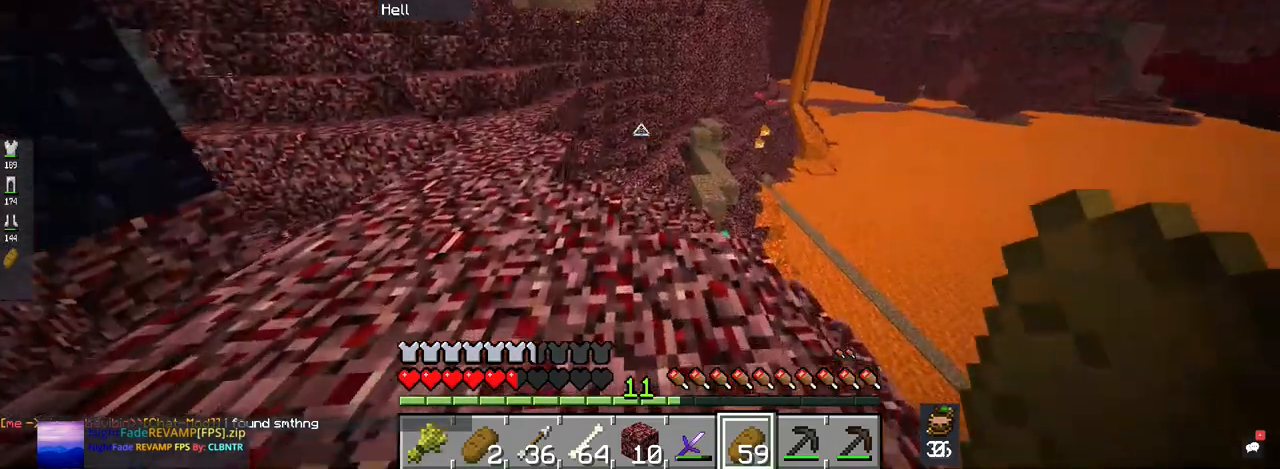
{"keys": ["a", "w"], "mouse": [], "events": [[334, "a", "down"]]}
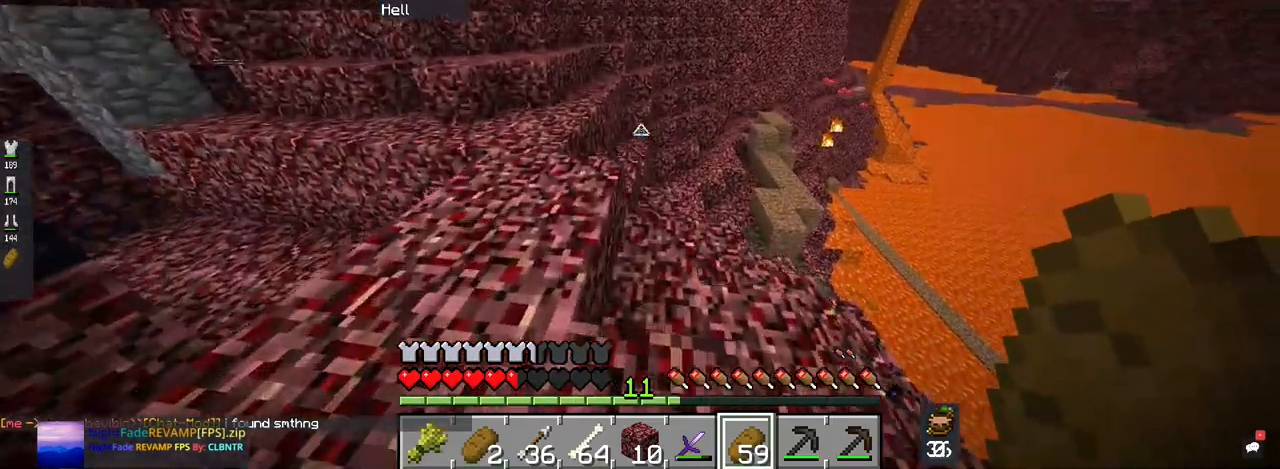
{"keys": ["w"], "mouse": [], "events": [[267, "a", "up"]]}
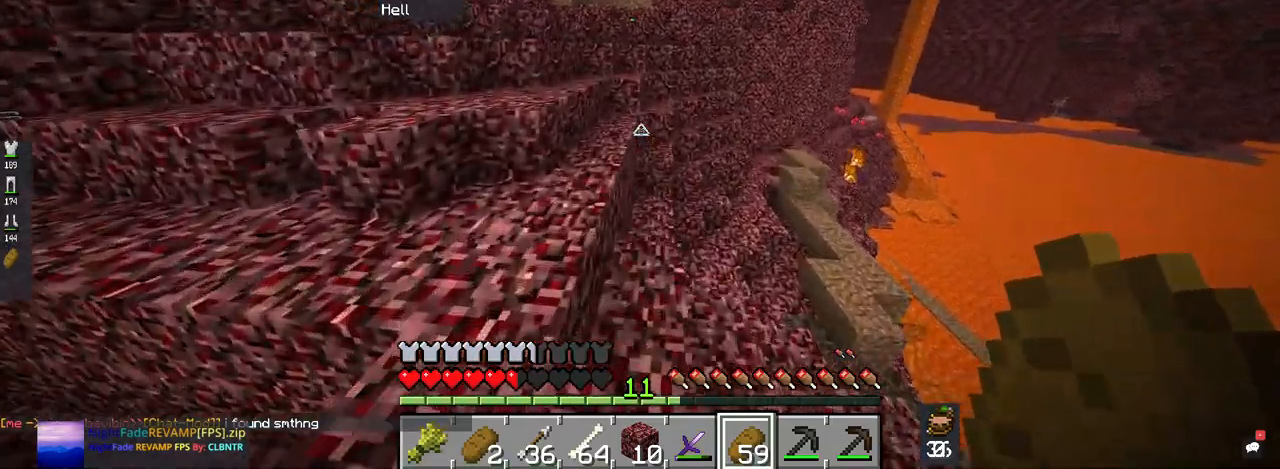
{"keys": ["w"], "mouse": [], "events": []}
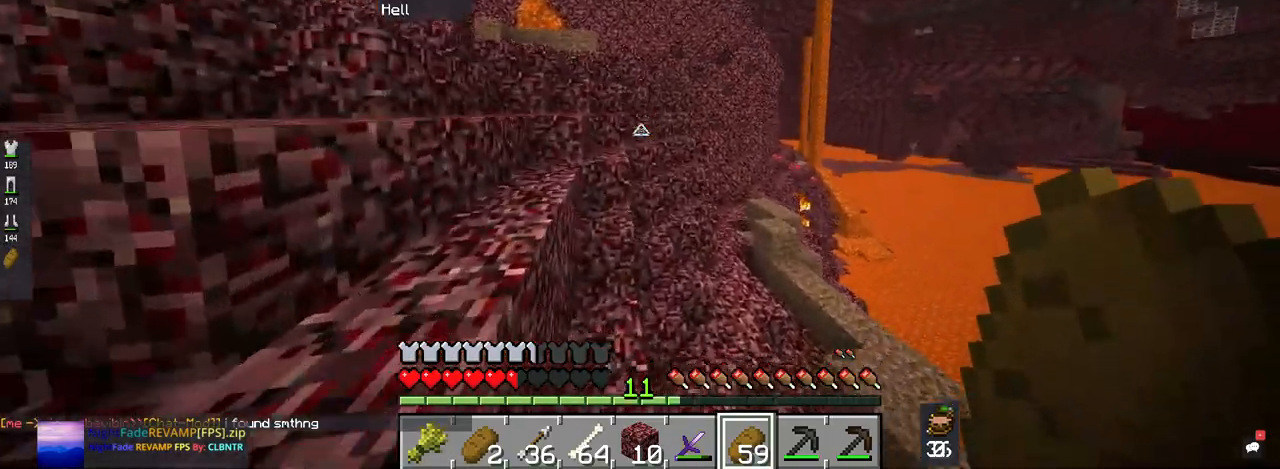
{"keys": ["w"], "mouse": [], "events": []}
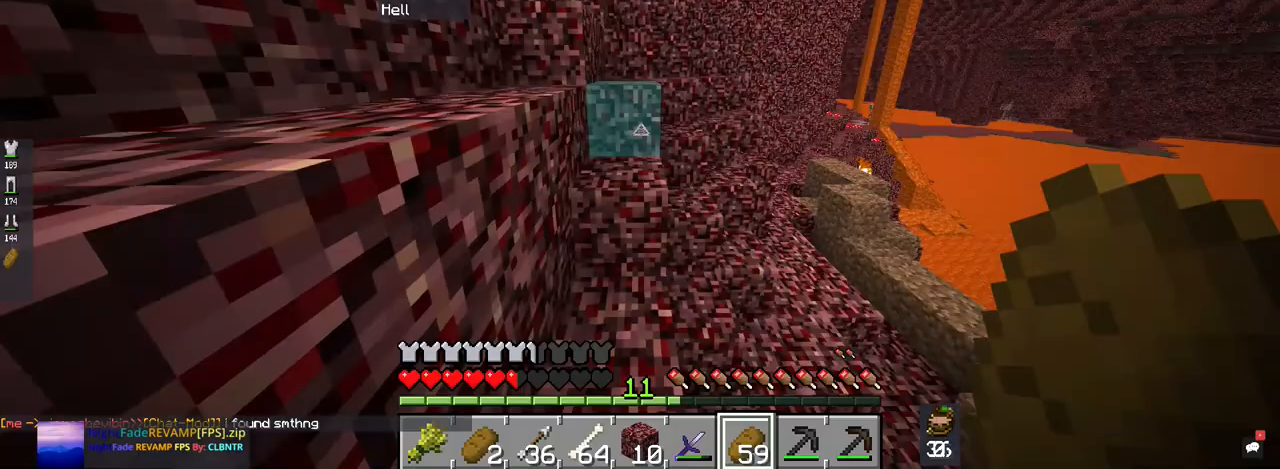
{"keys": ["space", "w"], "mouse": [], "events": [[100, "space", "down"]]}
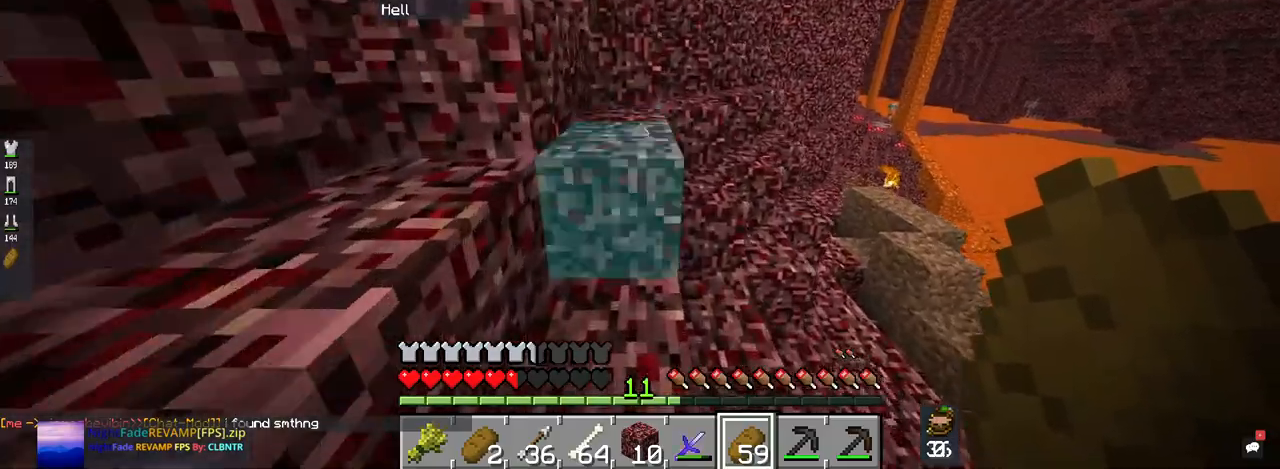
{"keys": ["space", "w"], "mouse": [], "events": []}
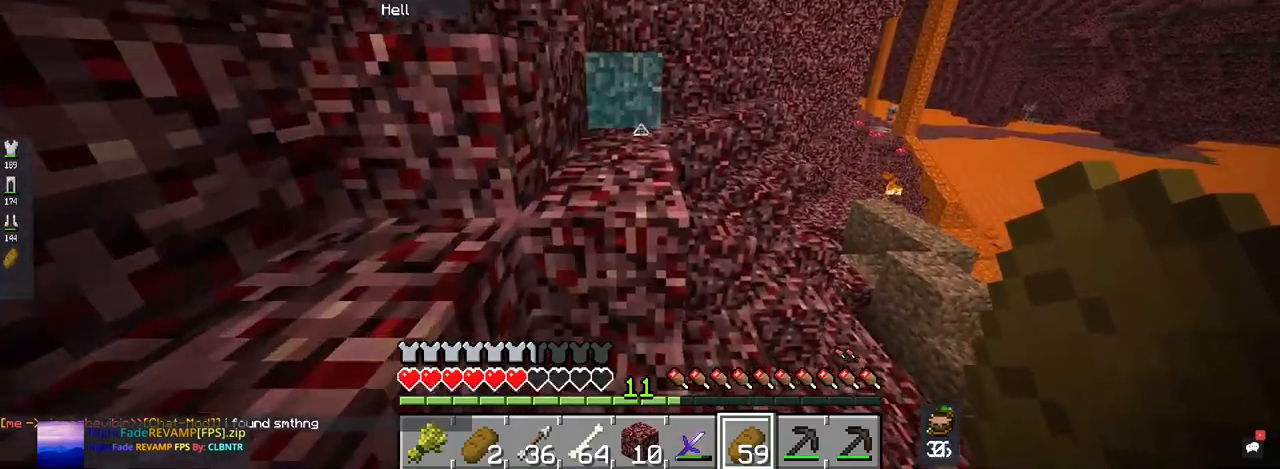
{"keys": [], "mouse": [], "events": [[67, "space", "up"], [67, "w", "up"]]}
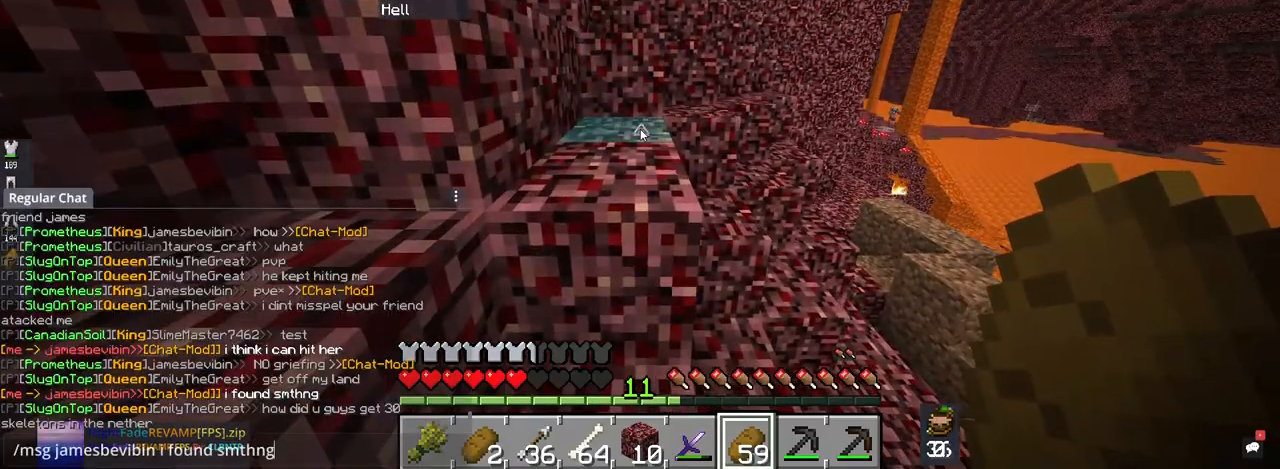
{"keys": [], "mouse": [], "events": []}
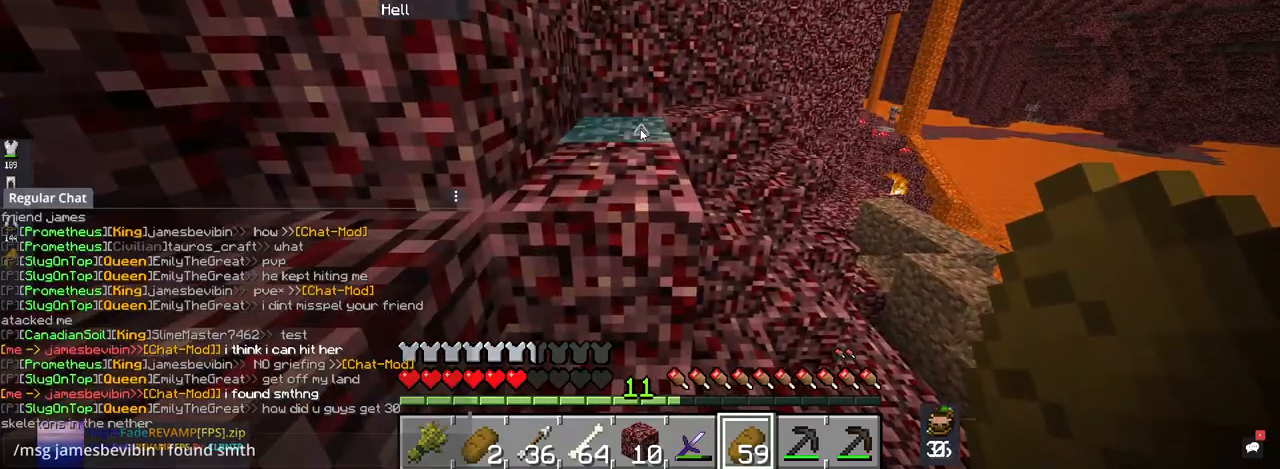
{"keys": [], "mouse": [], "events": []}
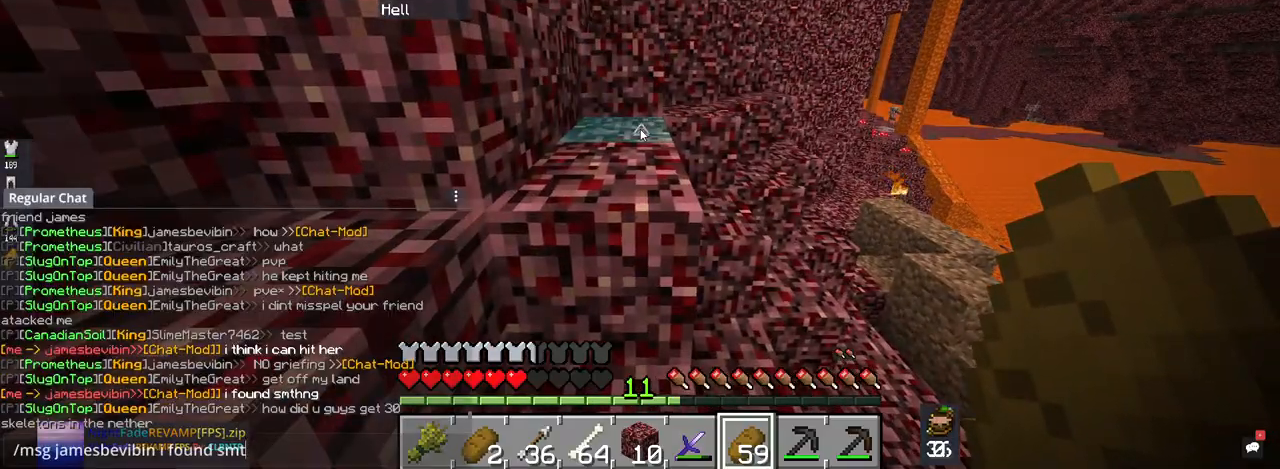
{"keys": [], "mouse": [], "events": []}
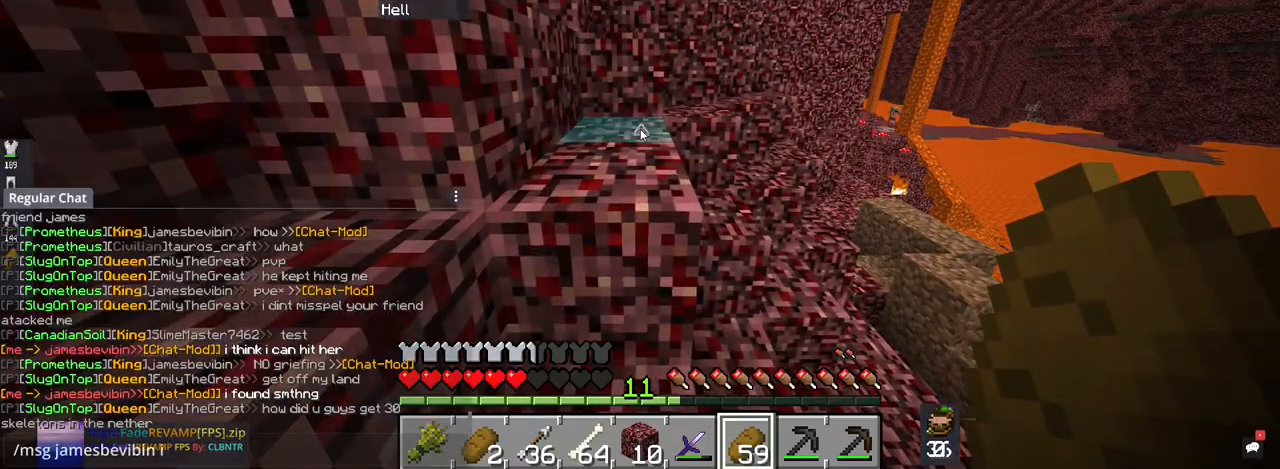
{"keys": [], "mouse": [], "events": []}
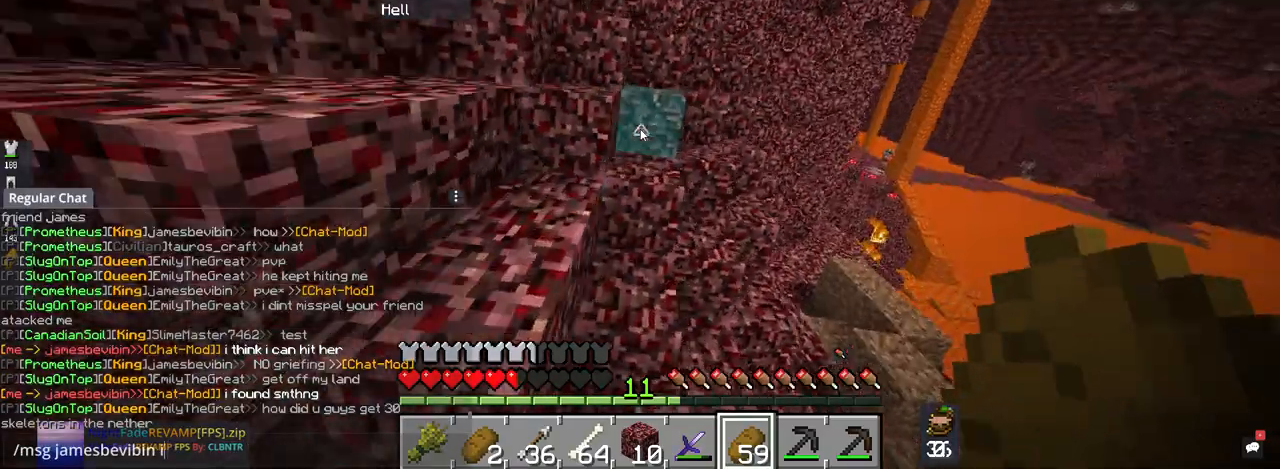
{"keys": [], "mouse": [], "events": []}
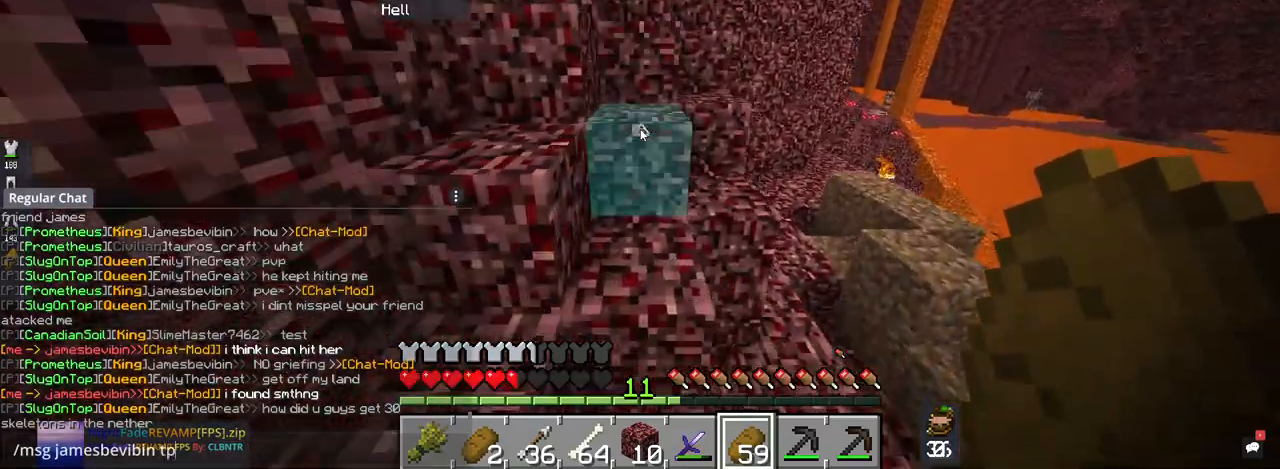
{"keys": [], "mouse": [], "events": []}
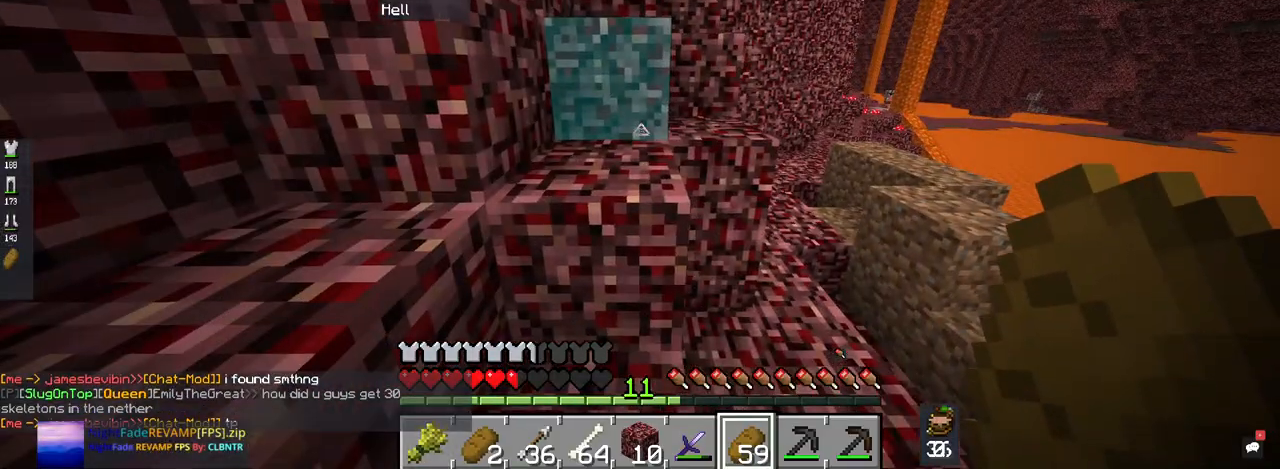
{"keys": ["w"], "mouse": [], "events": [[100, "w", "down"], [267, "space", "down"], [400, "space", "up"]]}
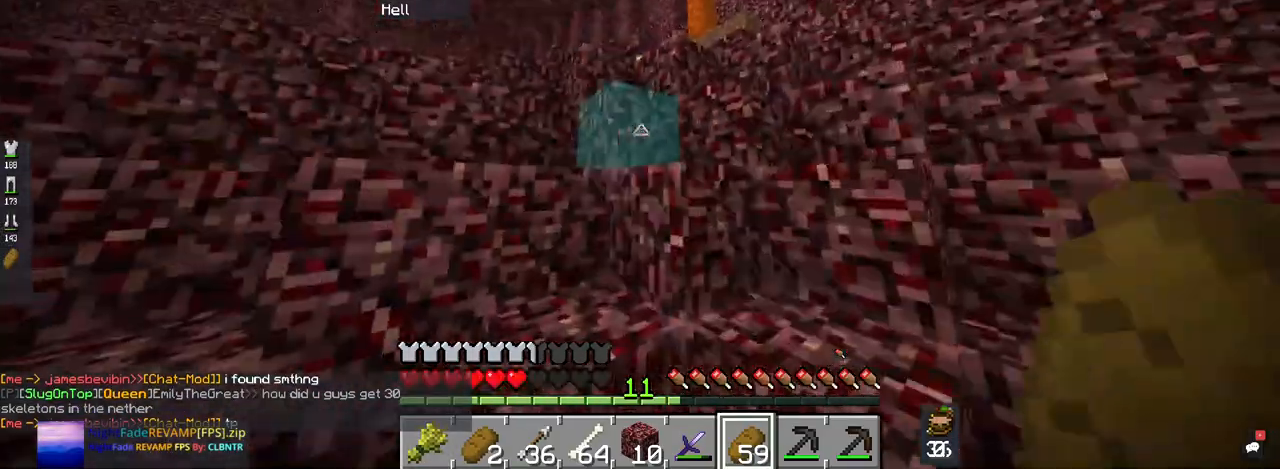
{"keys": ["w"], "mouse": [], "events": [[100, "space", "down"], [300, "space", "up"]]}
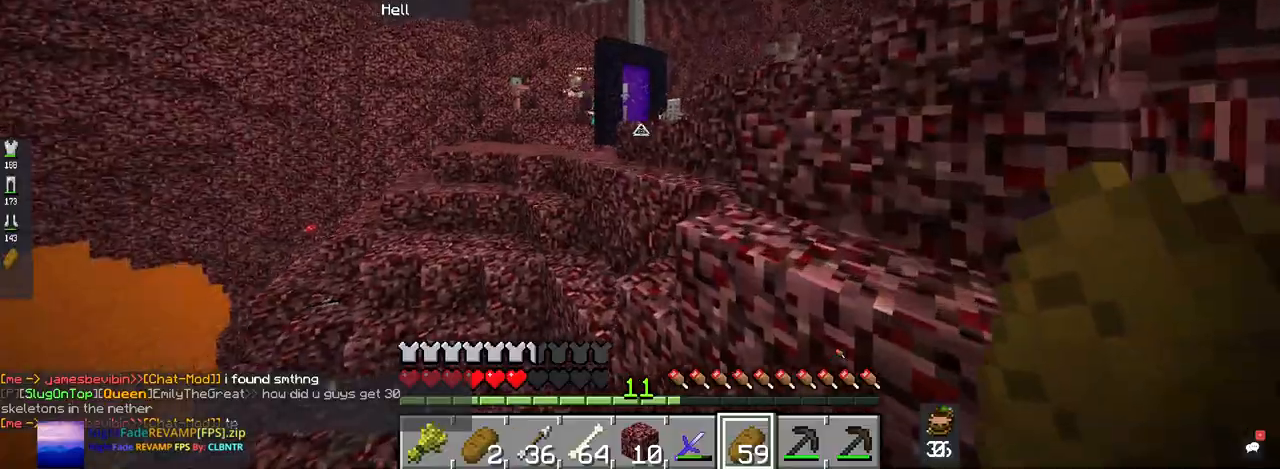
{"keys": ["d"], "mouse": ["right"], "events": [[200, "d", "down"], [300, "w", "up"], [500, "mouse_right", "down"]]}
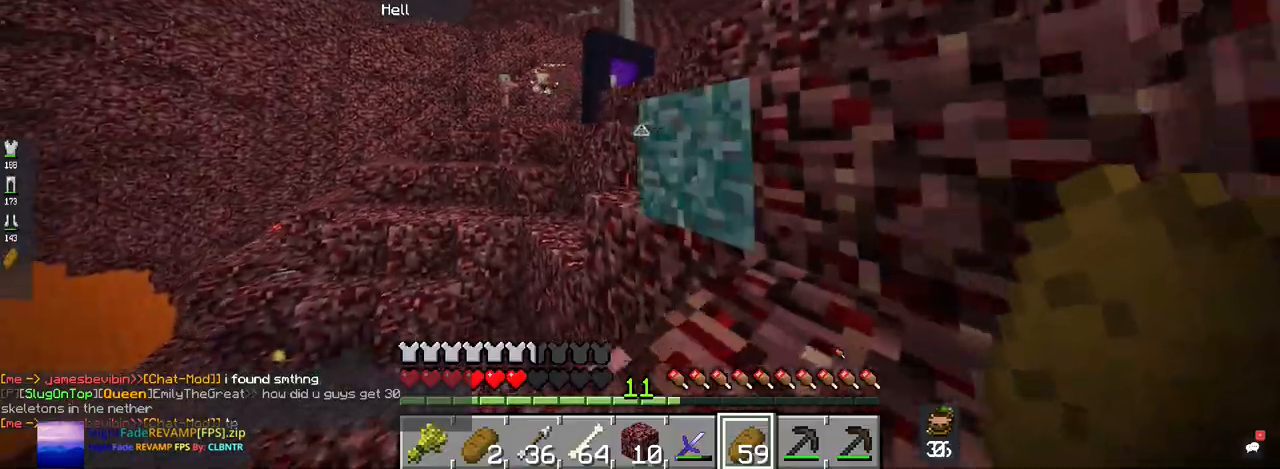
{"keys": [], "mouse": ["right"], "events": [[234, "d", "up"]]}
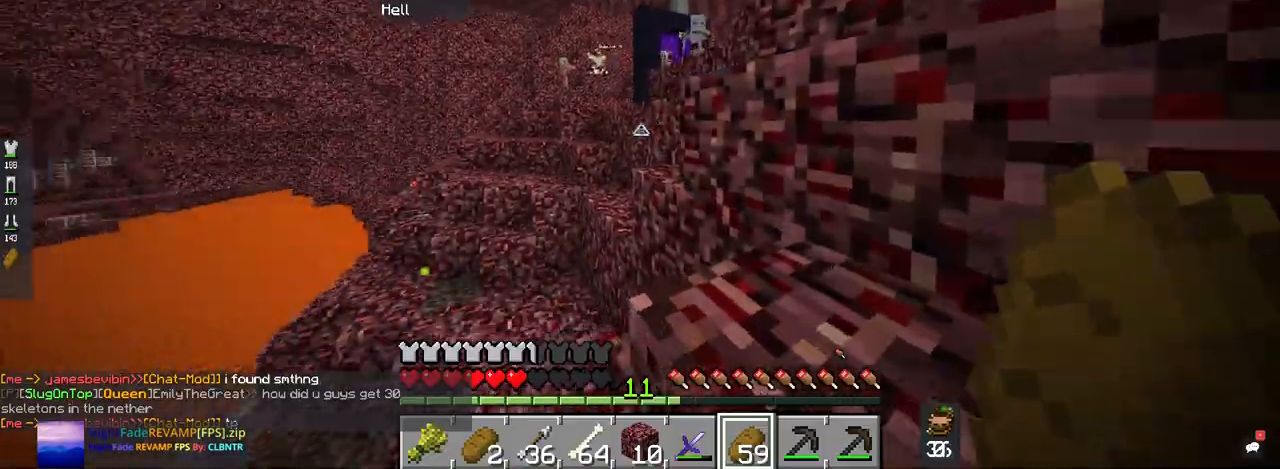
{"keys": ["space", "w"], "mouse": ["right"], "events": [[67, "w", "down"], [134, "space", "down"]]}
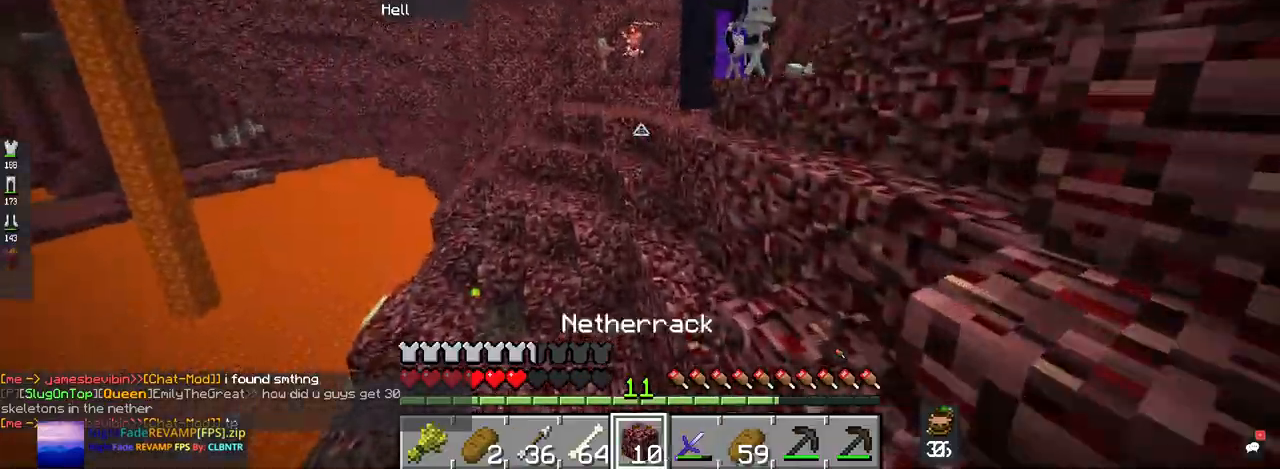
{"keys": ["space", "w"], "mouse": [], "events": [[34, "mouse_right", "up"]]}
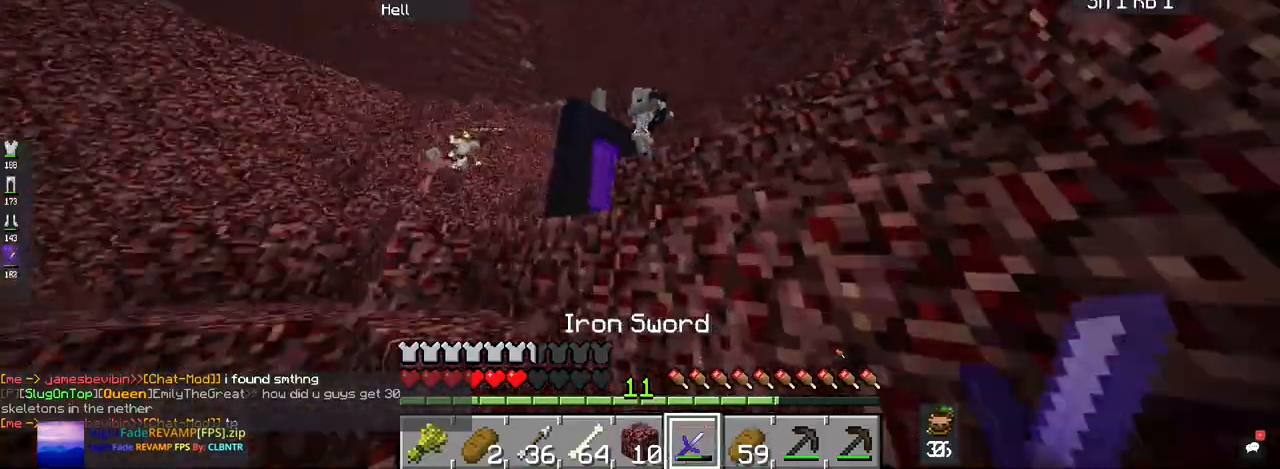
{"keys": ["space", "w"], "mouse": ["left"], "events": [[100, "d", "down"], [367, "d", "up"], [467, "mouse_left", "down"]]}
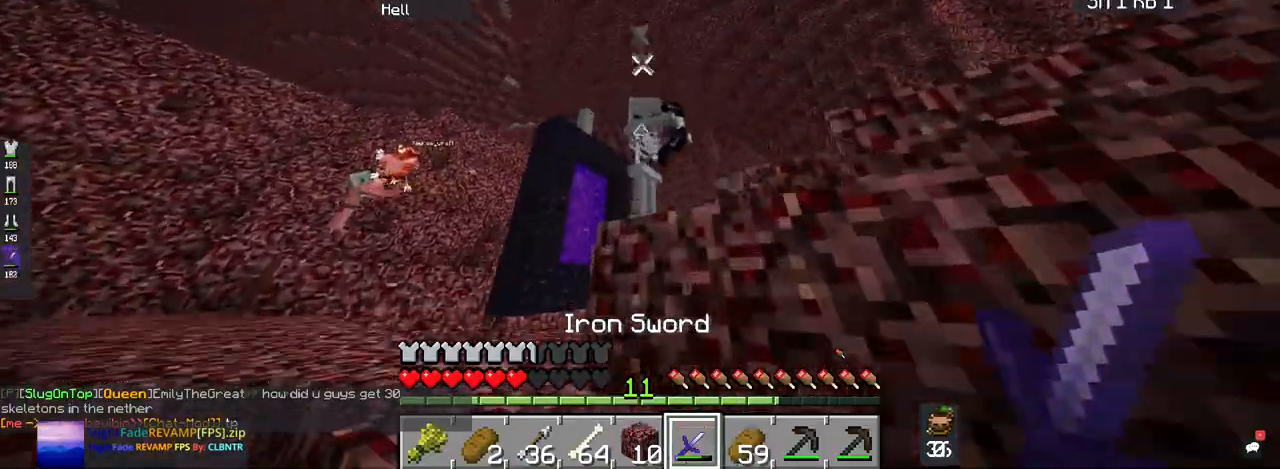
{"keys": ["space", "w"], "mouse": ["left"], "events": []}
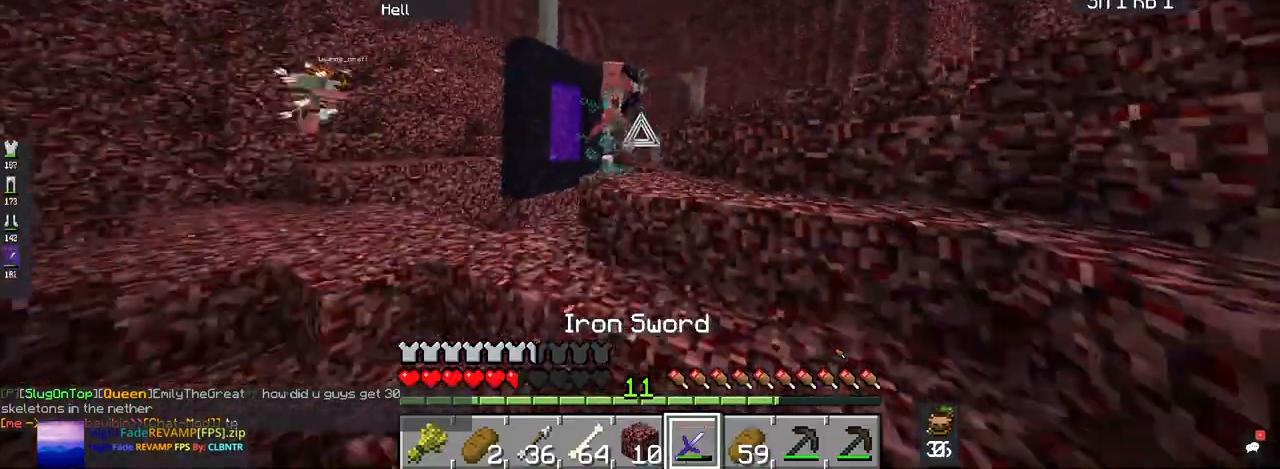
{"keys": ["space", "w"], "mouse": []}
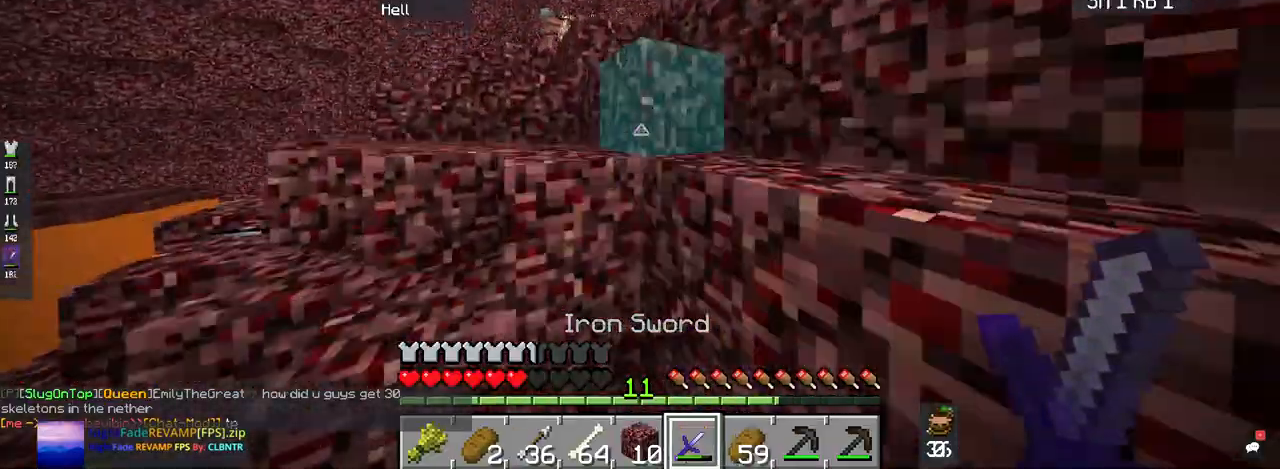
{"keys": ["space", "w"], "mouse": [], "events": []}
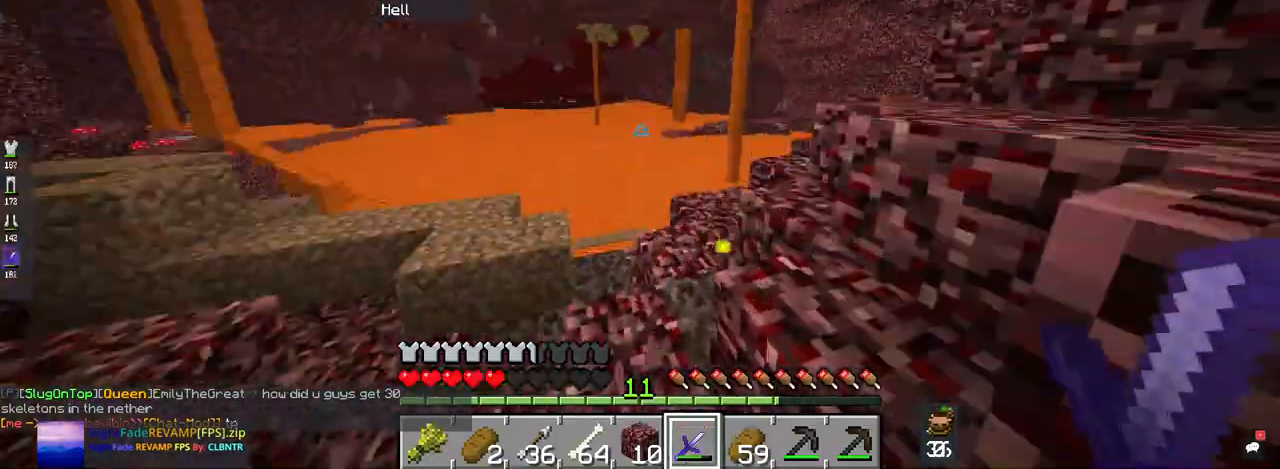
{"keys": ["space", "w"], "mouse": [], "events": [[100, "a", "down"], [400, "a", "up"]]}
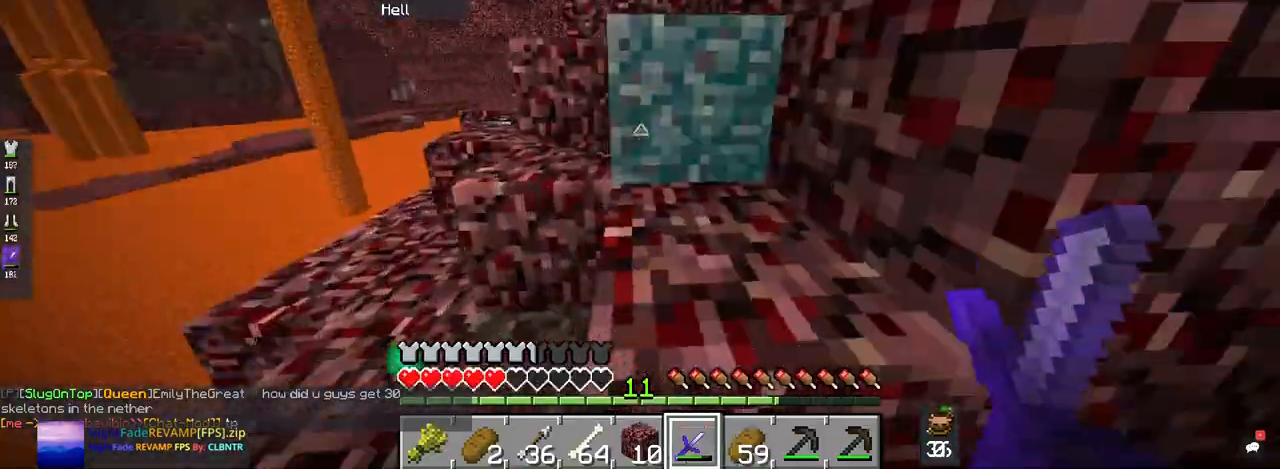
{"keys": ["space"], "mouse": [], "events": [[500, "w", "up"]]}
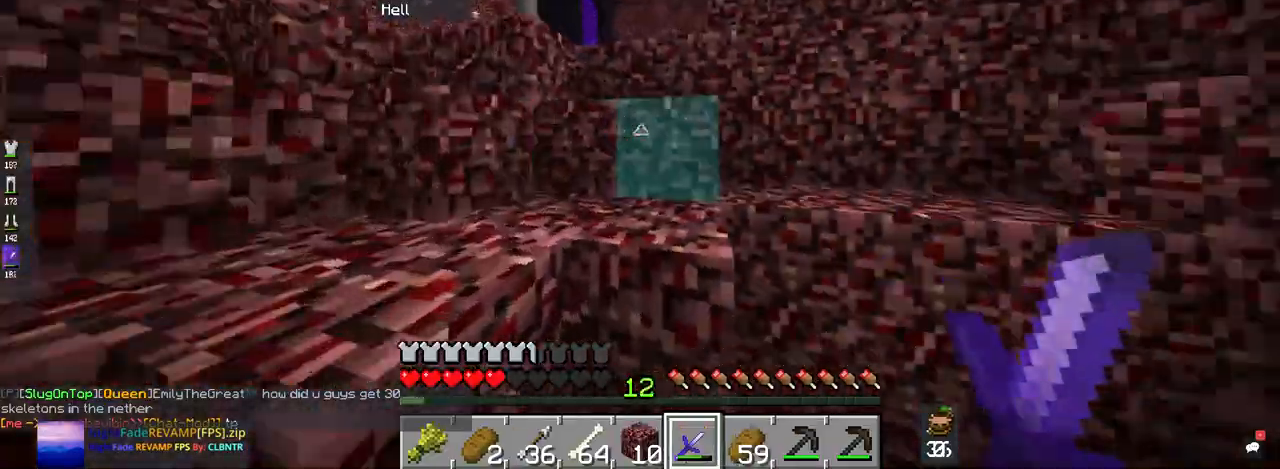
{"keys": ["a", "space", "w"], "mouse": [], "events": [[100, "w", "down"], [300, "a", "down"]]}
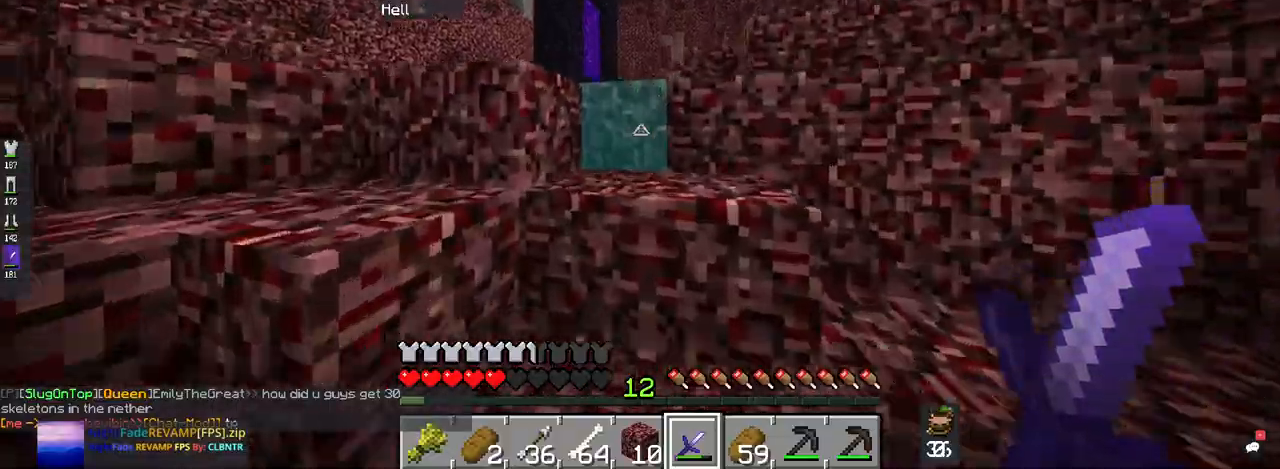
{"keys": ["a", "space", "w"], "mouse": [], "events": []}
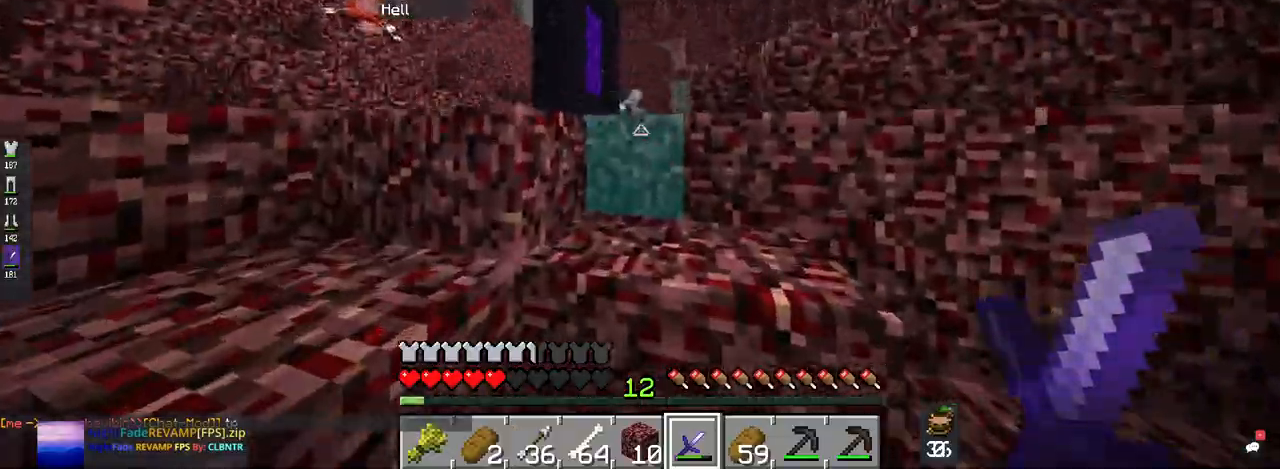
{"keys": ["space", "w"], "mouse": [], "events": [[400, "a", "up"]]}
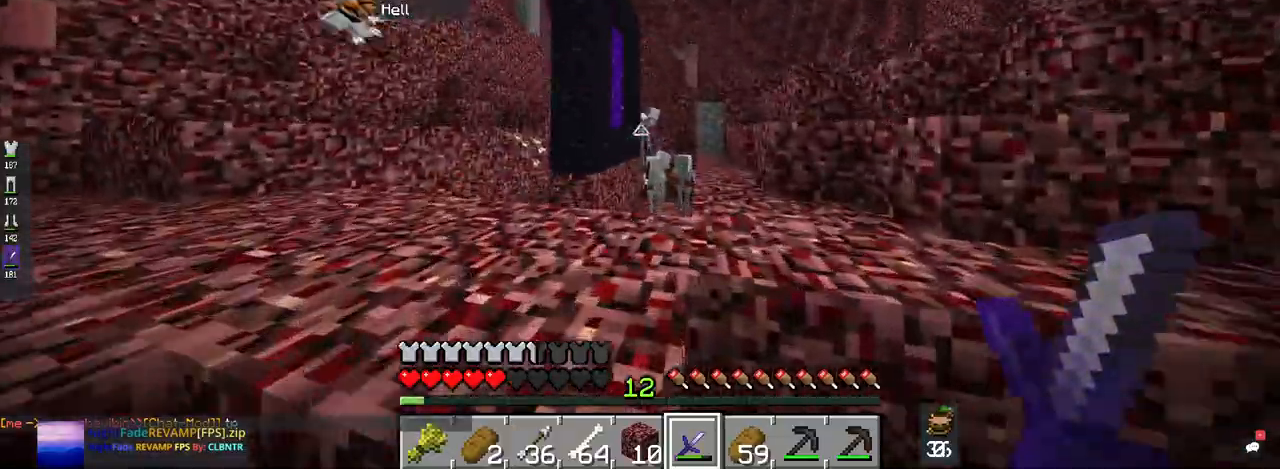
{"keys": ["space", "w"], "mouse": [], "events": []}